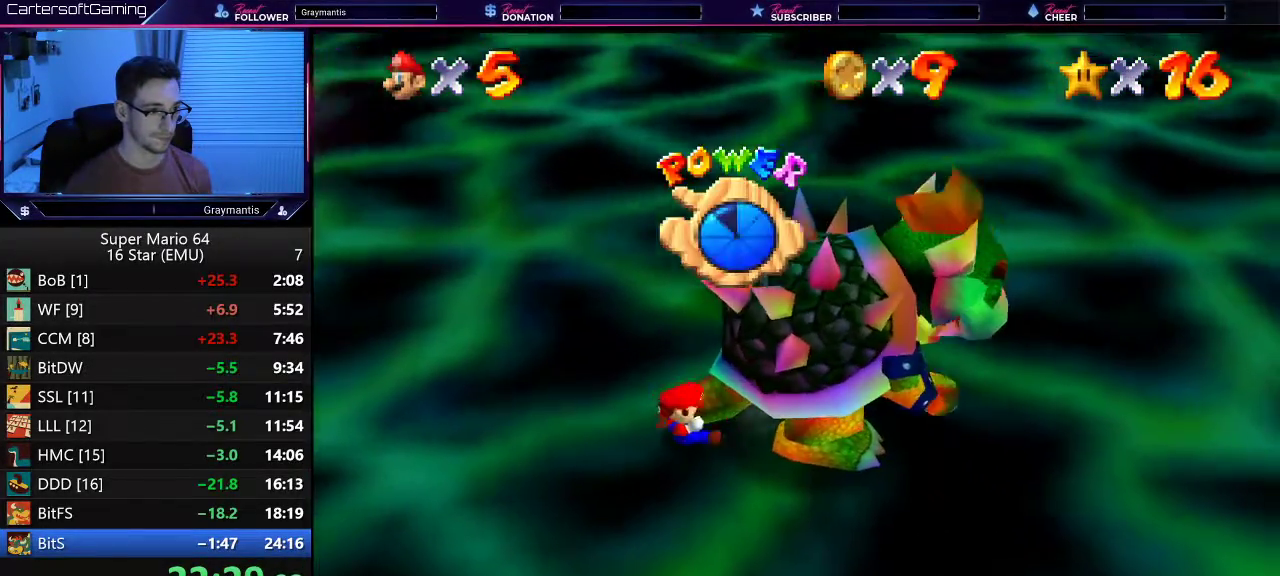
Gameplay with a controller (Nintendo layout); each line is a JSON object with the inputs held at the frame after it. "events" lists button and stick changes between this image and that frame as [ms after this image, input, new state], when the widget could be followed in between. Not read: L3 R3.
{"buttons": [], "left_stick": "center", "events": [[284, "left_stick", "right"], [334, "left_stick", "center"]]}
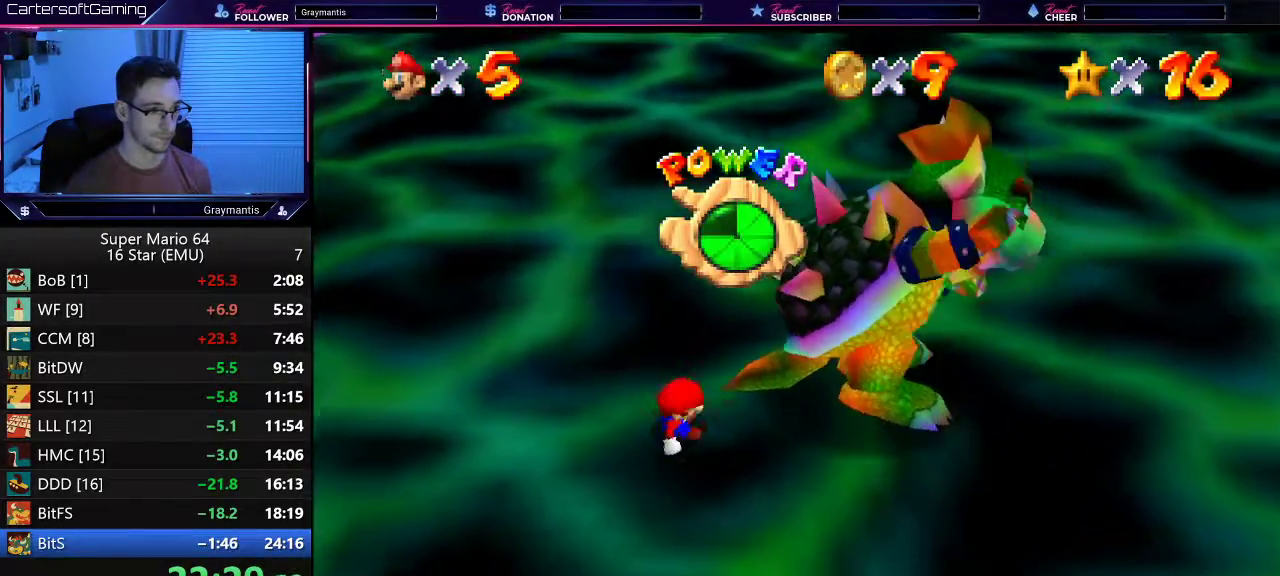
{"buttons": [], "left_stick": "up-right", "events": [[67, "left_stick", "right"], [317, "left_stick", "up-right"]]}
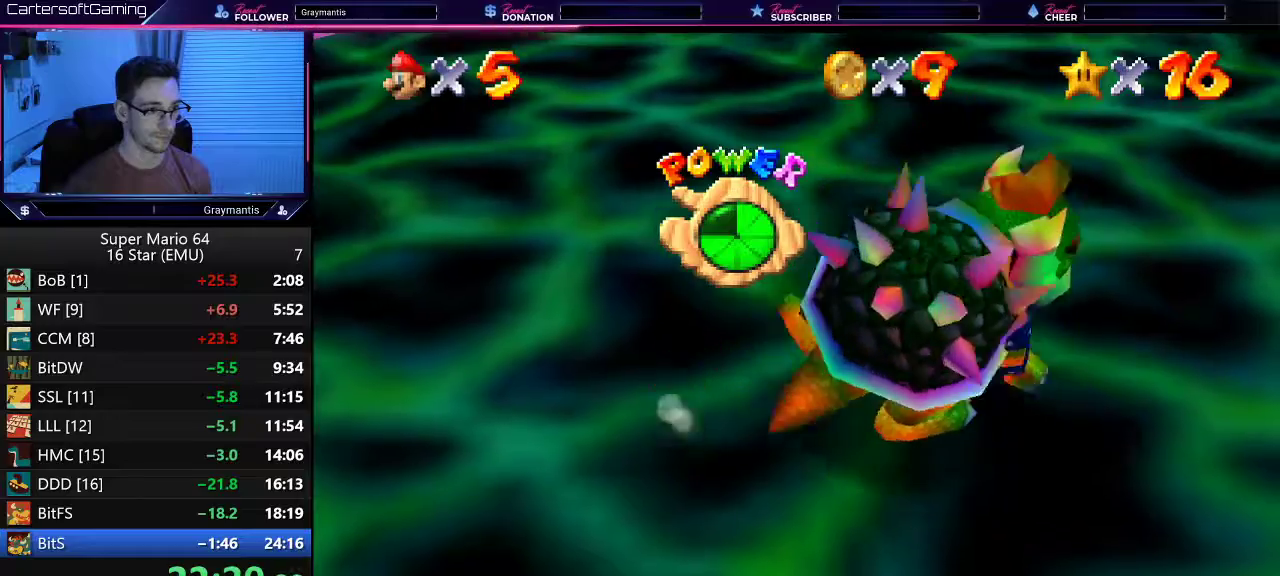
{"buttons": [], "left_stick": "center", "events": [[17, "left_stick", "right"], [167, "B", "down"], [167, "left_stick", "center"], [284, "B", "up"]]}
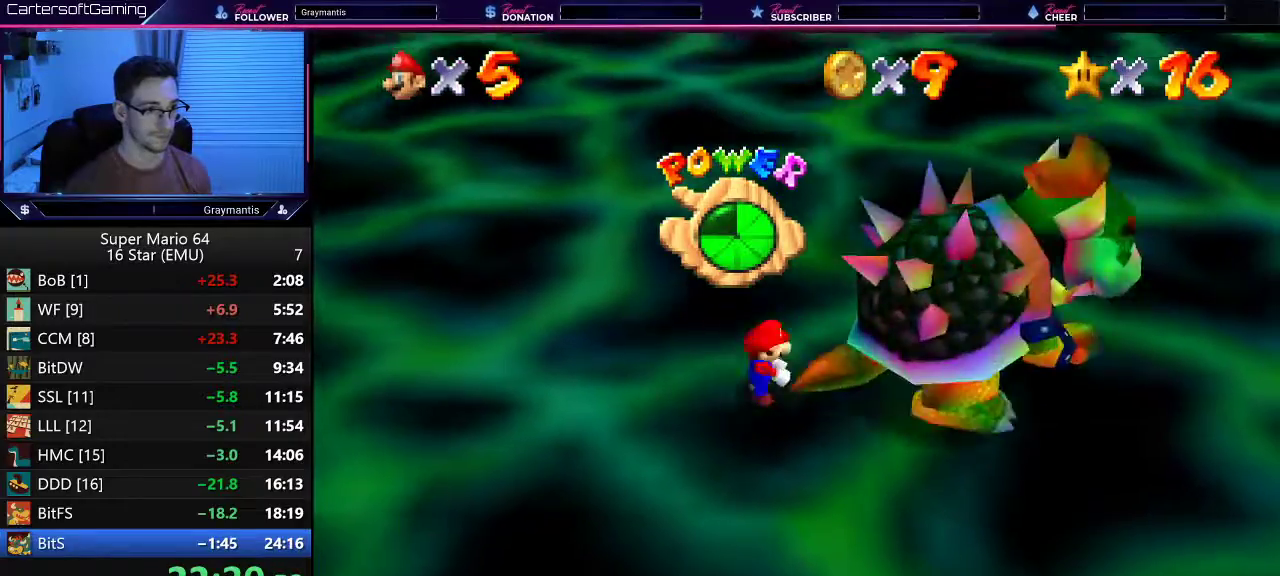
{"buttons": [], "left_stick": "down-left", "events": [[367, "left_stick", "up-right"], [467, "left_stick", "down-left"]]}
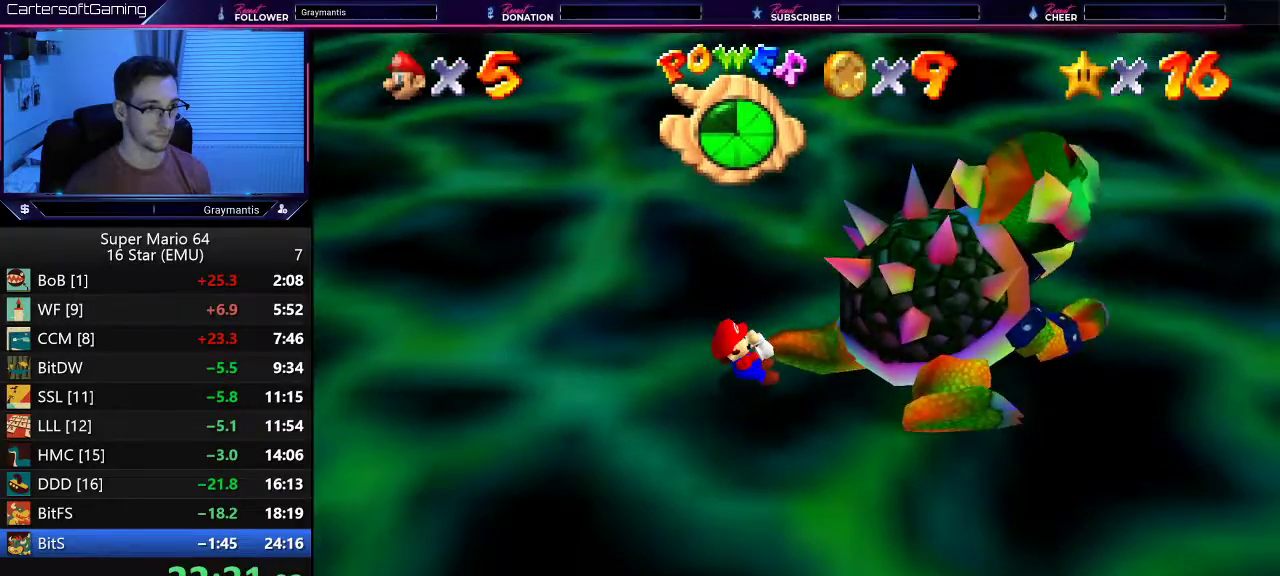
{"buttons": [], "left_stick": "right", "events": [[84, "left_stick", "right"], [167, "left_stick", "left"], [234, "left_stick", "down"], [301, "left_stick", "up-right"], [367, "left_stick", "up-left"], [501, "left_stick", "right"]]}
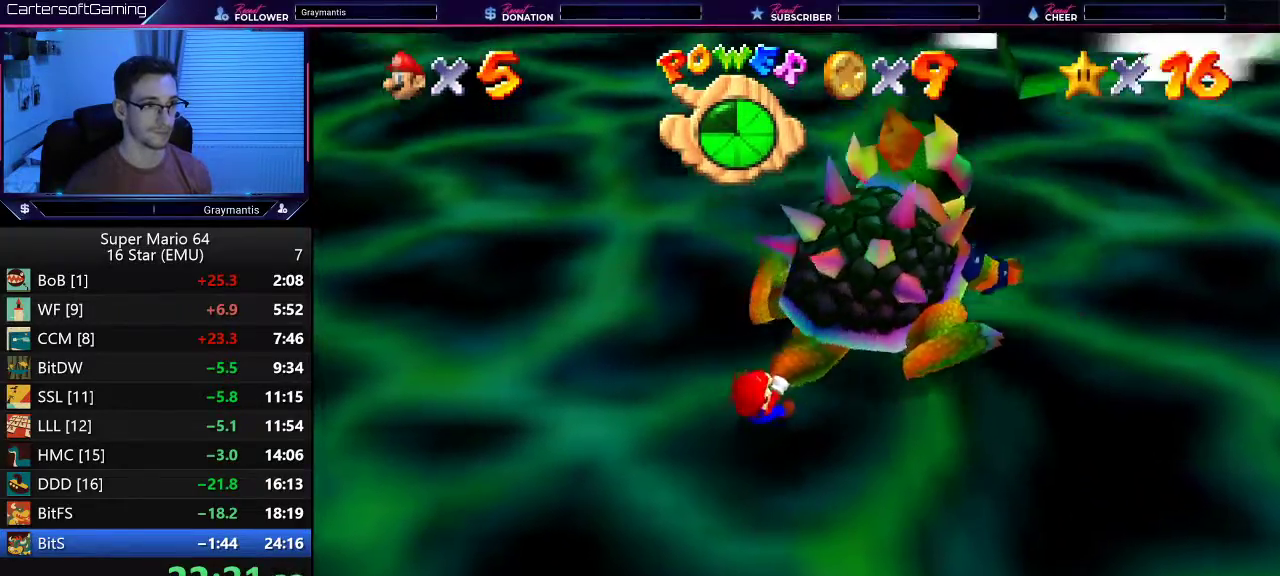
{"buttons": [], "left_stick": "up-right", "events": [[33, "left_stick", "up-right"], [100, "left_stick", "left"], [167, "left_stick", "down"], [250, "left_stick", "right"], [334, "left_stick", "left"], [400, "left_stick", "down"], [467, "left_stick", "up-right"]]}
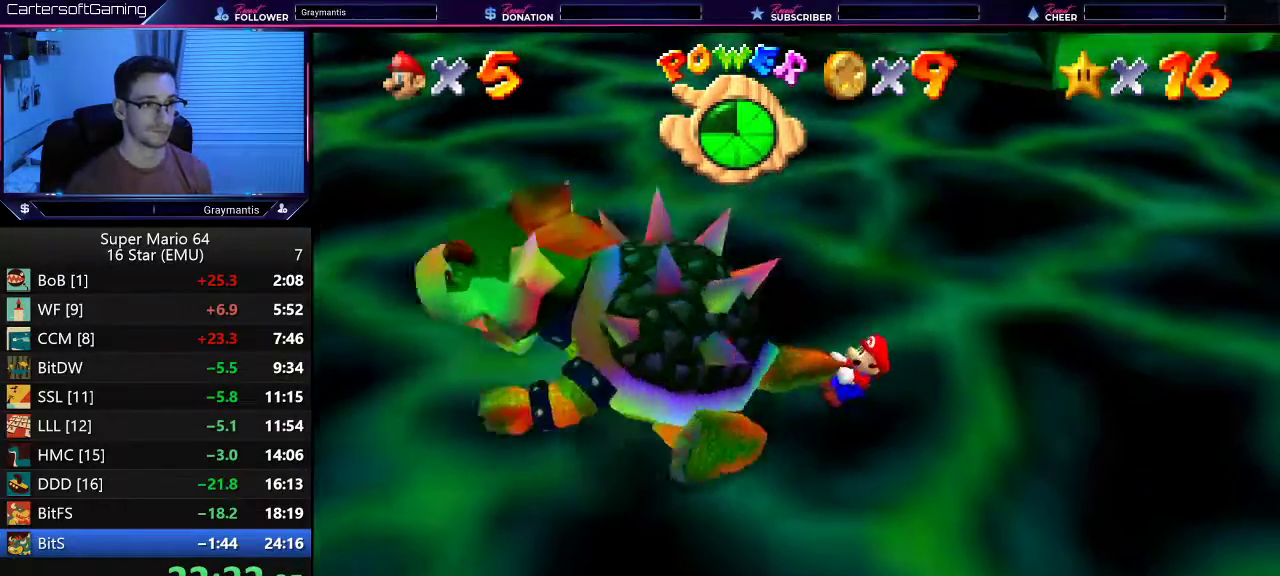
{"buttons": [], "left_stick": "up", "events": [[267, "left_stick", "up-left"], [334, "left_stick", "down"], [467, "left_stick", "up"]]}
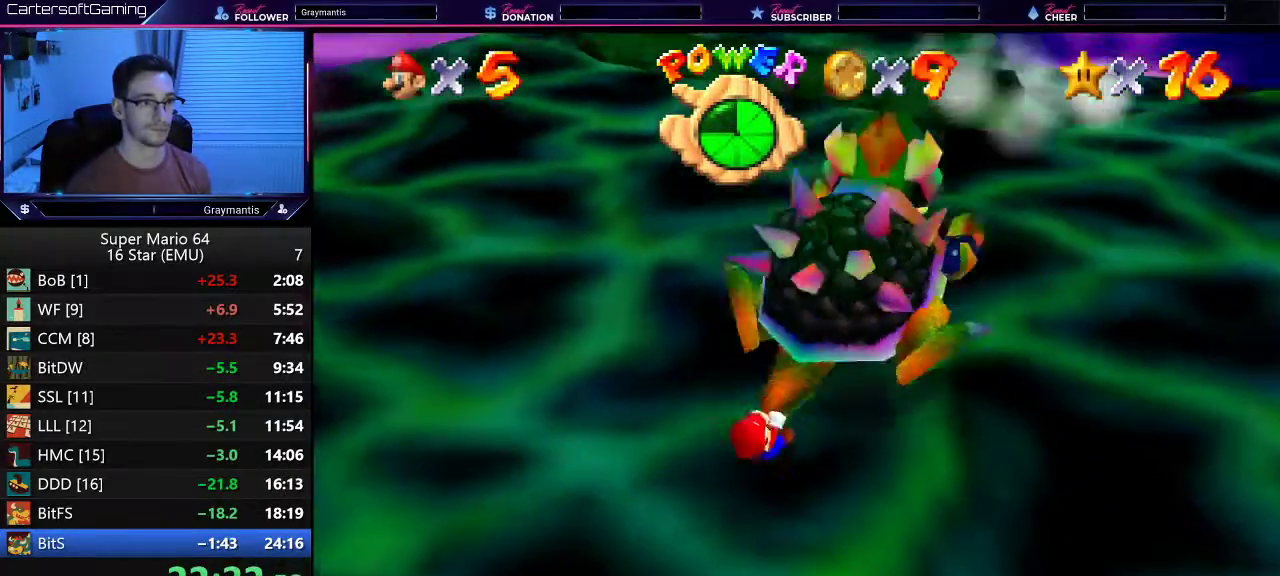
{"buttons": [], "left_stick": "left", "events": [[67, "left_stick", "down"], [233, "left_stick", "up-left"], [467, "left_stick", "left"]]}
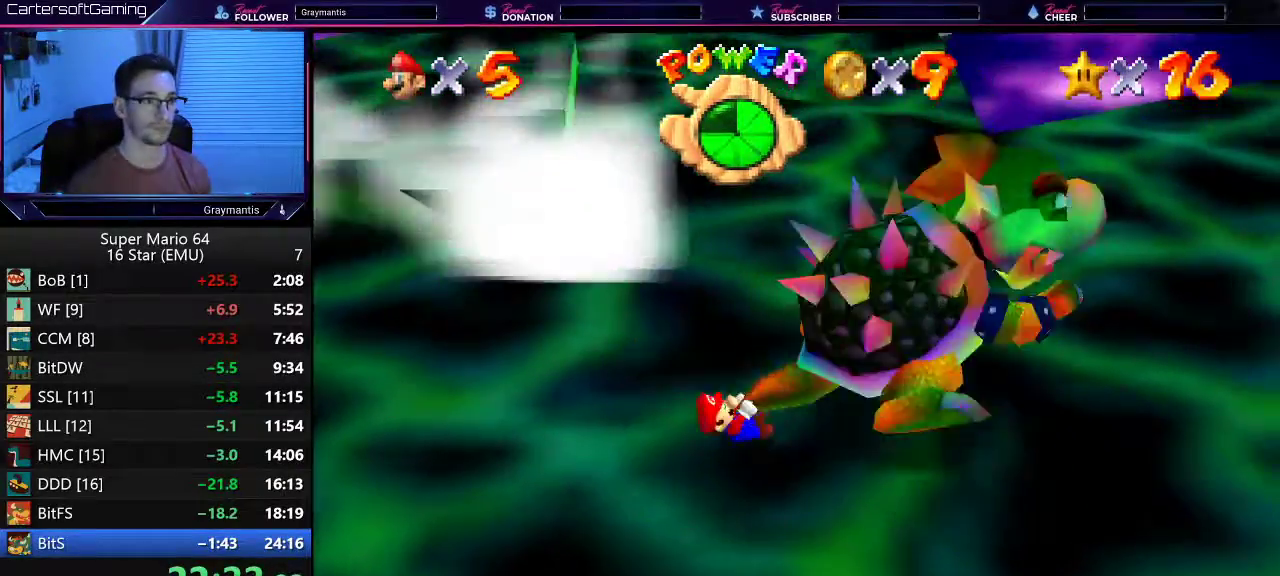
{"buttons": [], "left_stick": "down", "events": [[150, "left_stick", "up-left"], [201, "left_stick", "left"], [501, "left_stick", "down"]]}
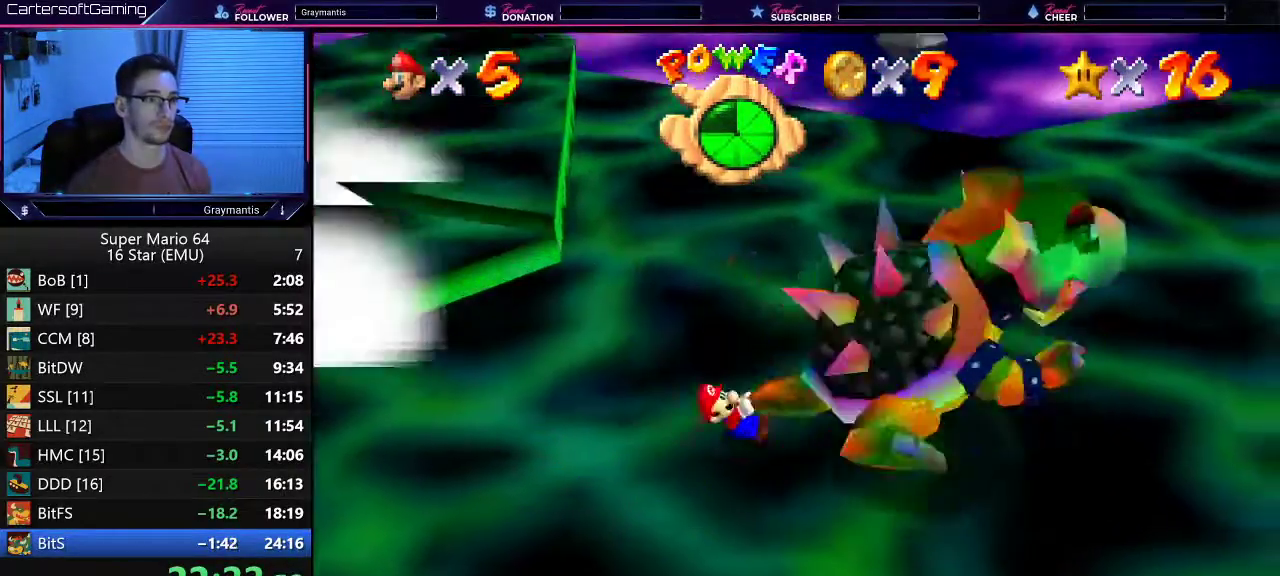
{"buttons": [], "left_stick": "down", "events": []}
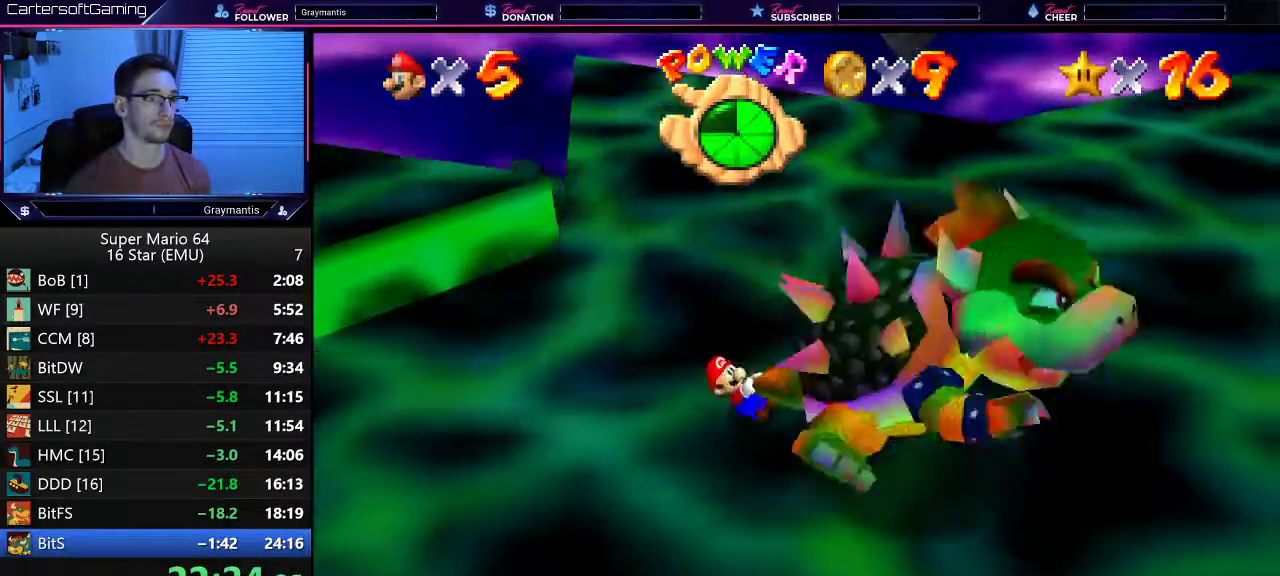
{"buttons": [], "left_stick": "right", "events": [[17, "left_stick", "down-right"], [67, "left_stick", "up-right"], [201, "left_stick", "down-left"], [501, "left_stick", "right"]]}
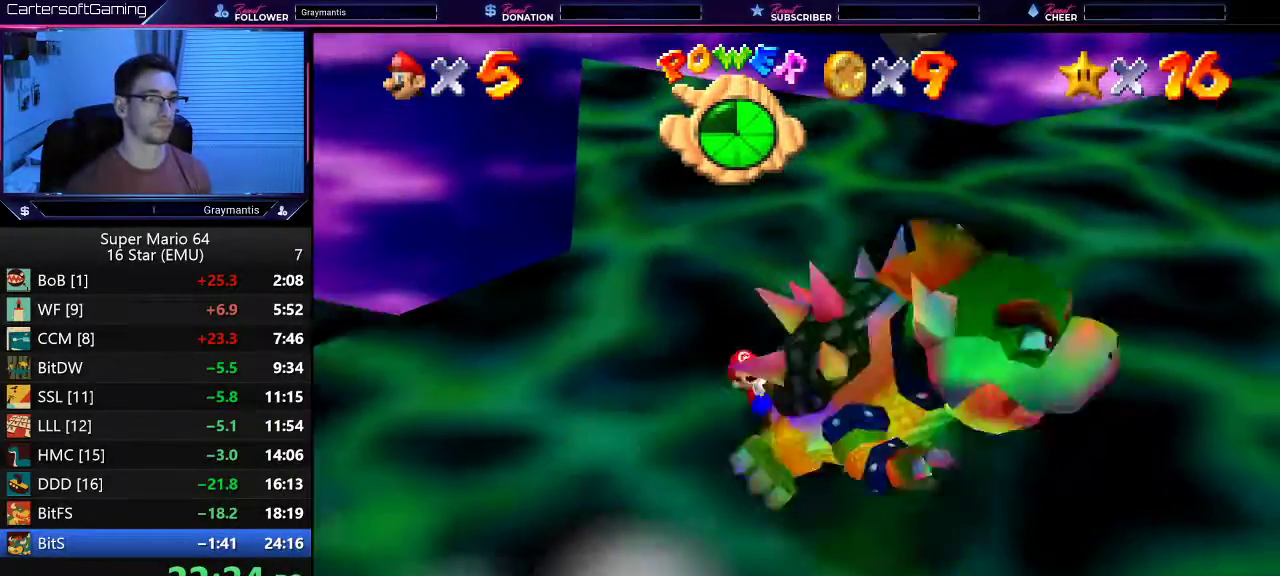
{"buttons": [], "left_stick": "center", "events": [[50, "left_stick", "up"], [133, "left_stick", "center"], [167, "B", "down"], [250, "B", "up"]]}
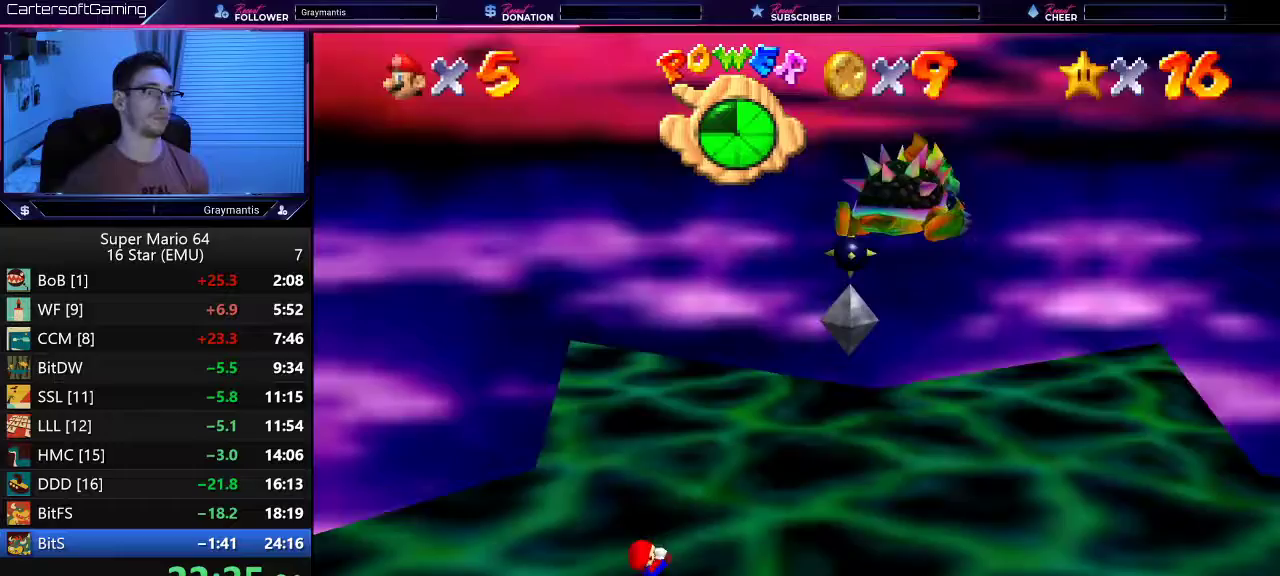
{"buttons": [], "left_stick": "center", "events": []}
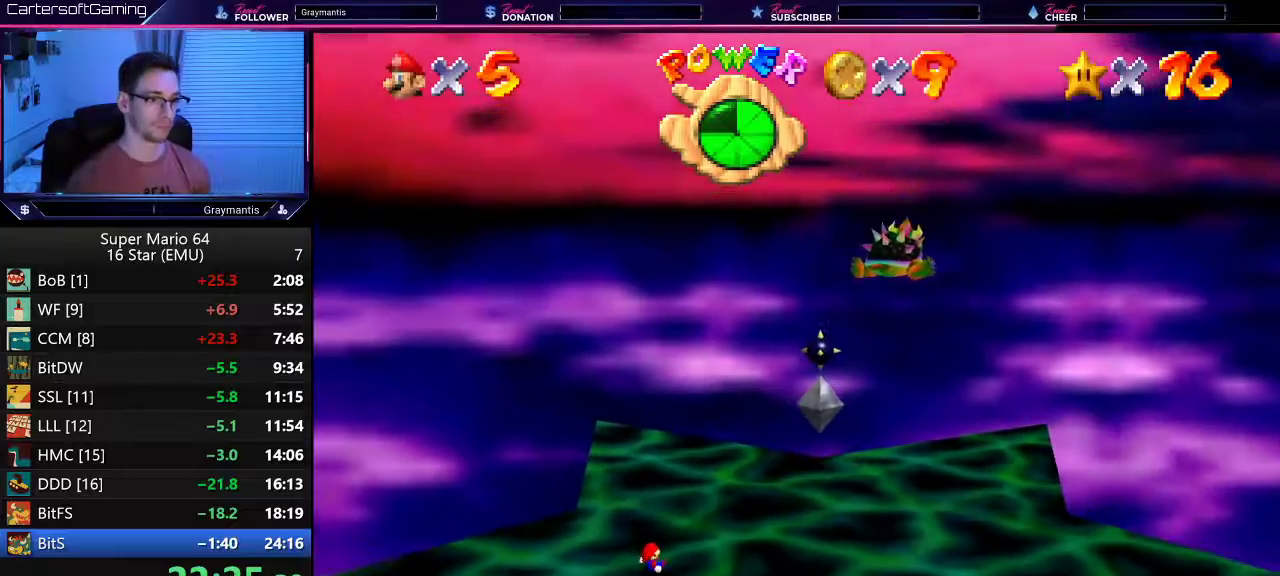
{"buttons": [], "left_stick": "center", "events": []}
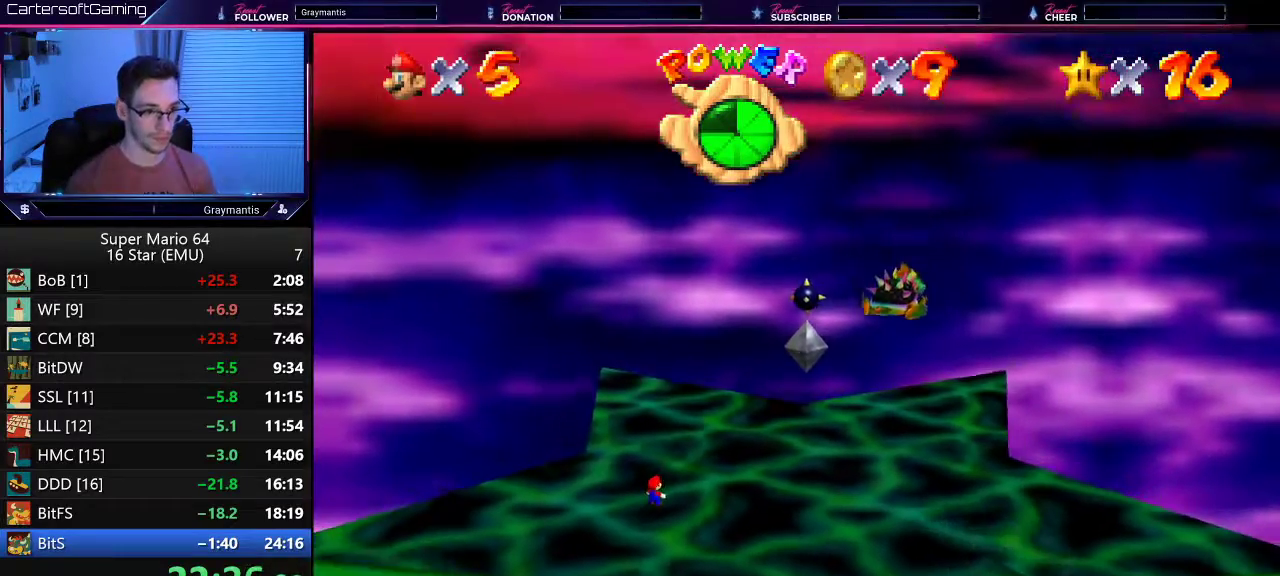
{"buttons": [], "left_stick": "center", "events": []}
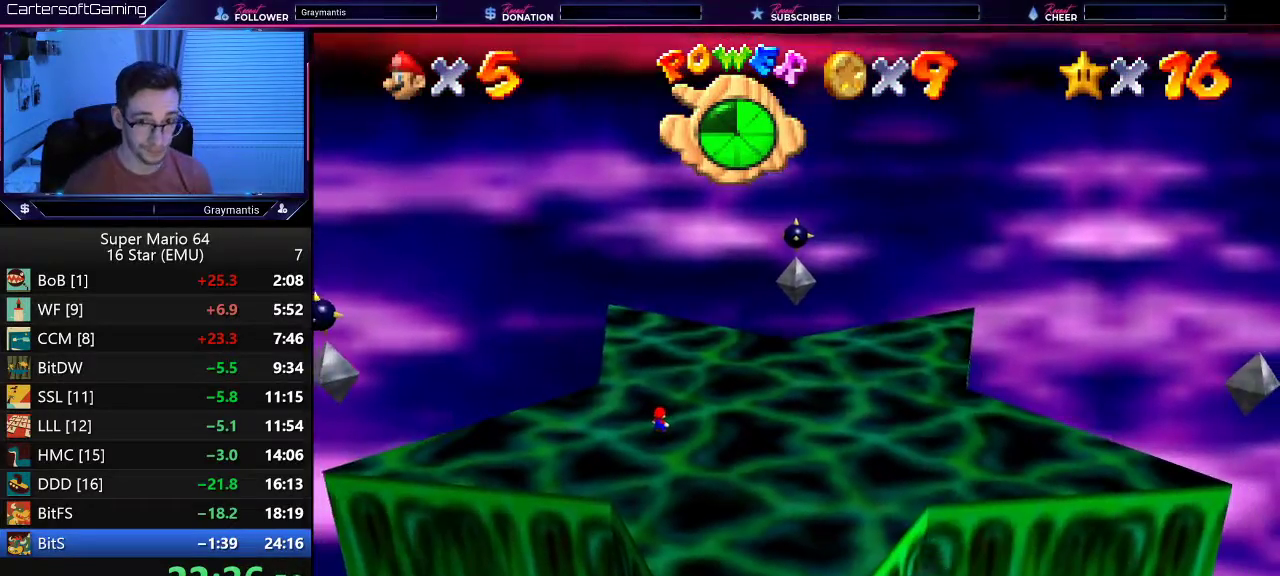
{"buttons": [], "left_stick": "center", "events": []}
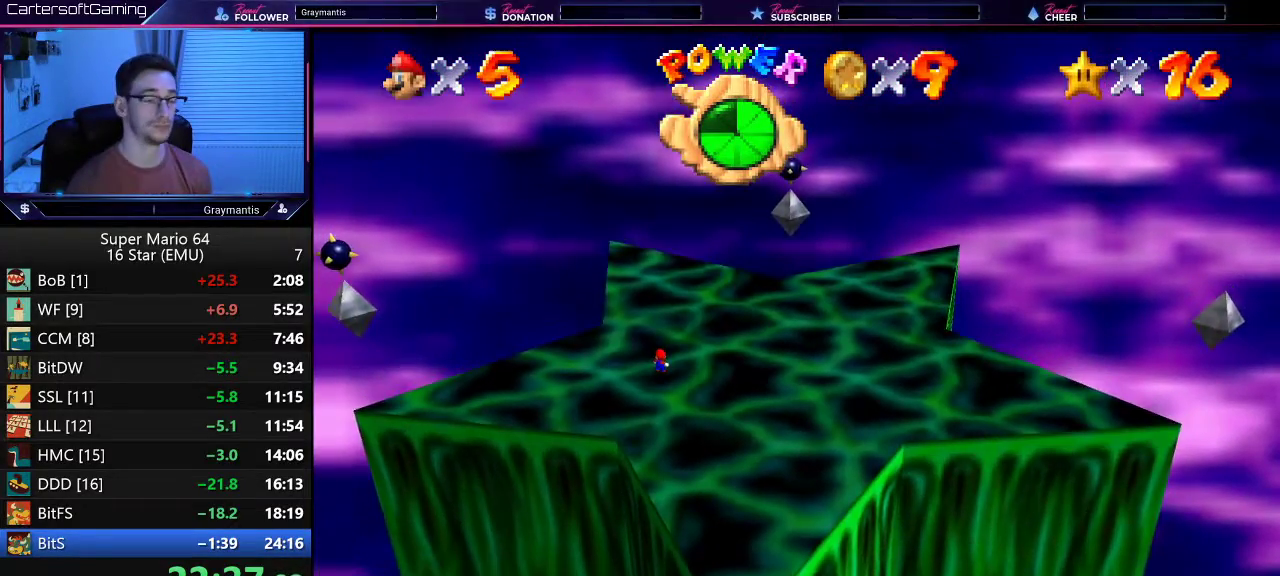
{"buttons": [], "left_stick": "up-right", "events": [[167, "left_stick", "right"], [217, "left_stick", "up-right"]]}
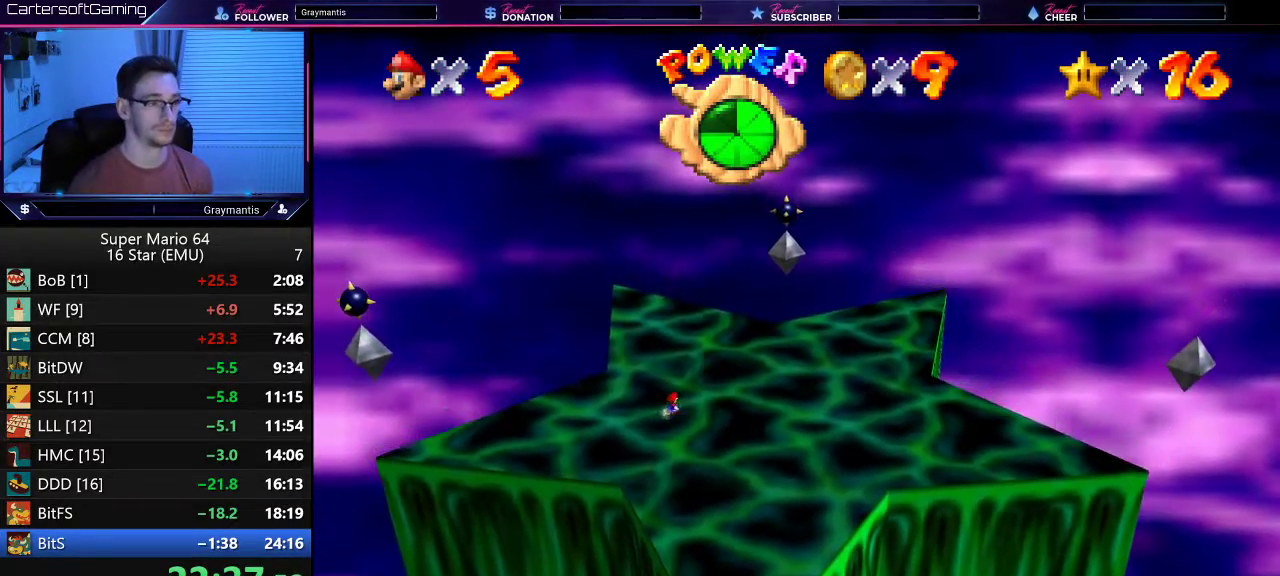
{"buttons": [], "left_stick": "up-right", "events": []}
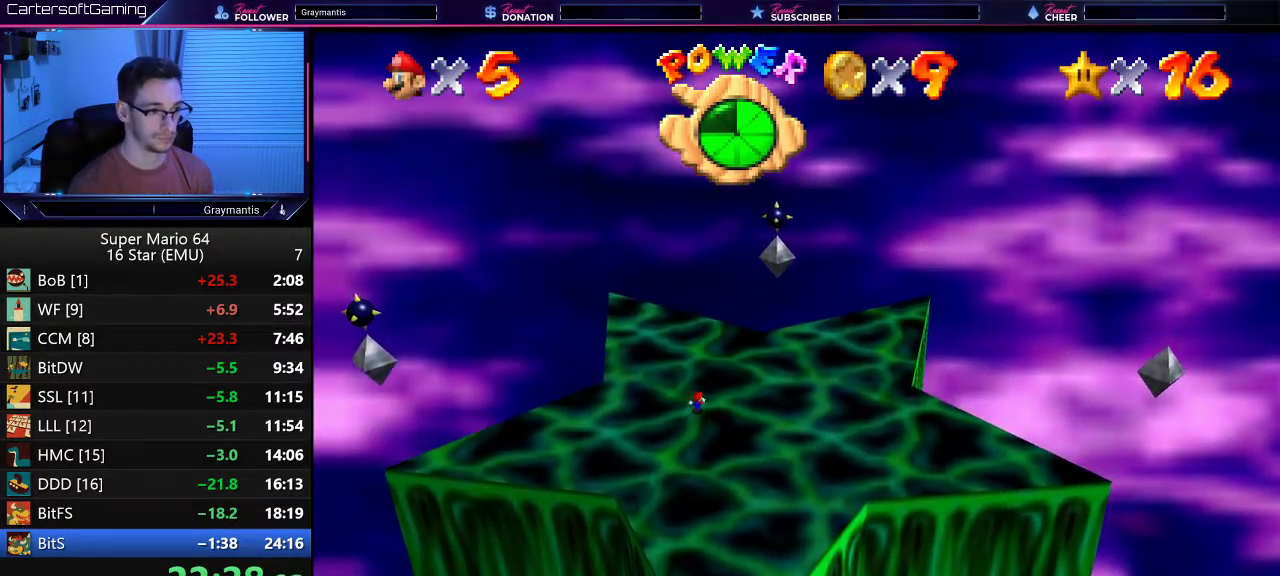
{"buttons": [], "left_stick": "center", "events": [[451, "left_stick", "center"]]}
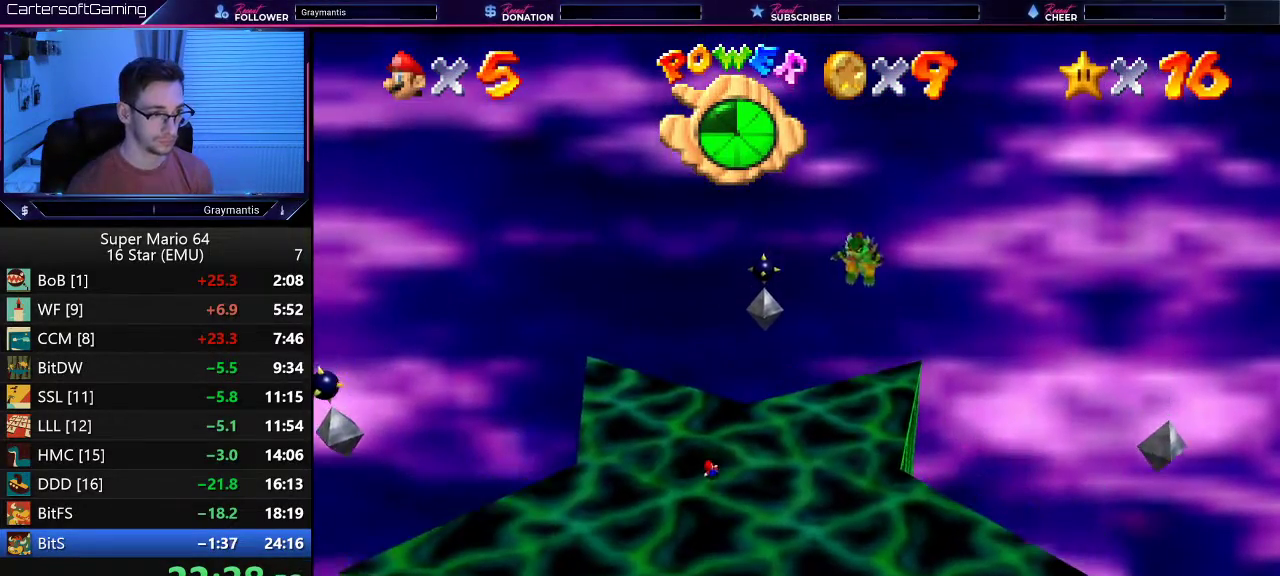
{"buttons": [], "left_stick": "center", "events": []}
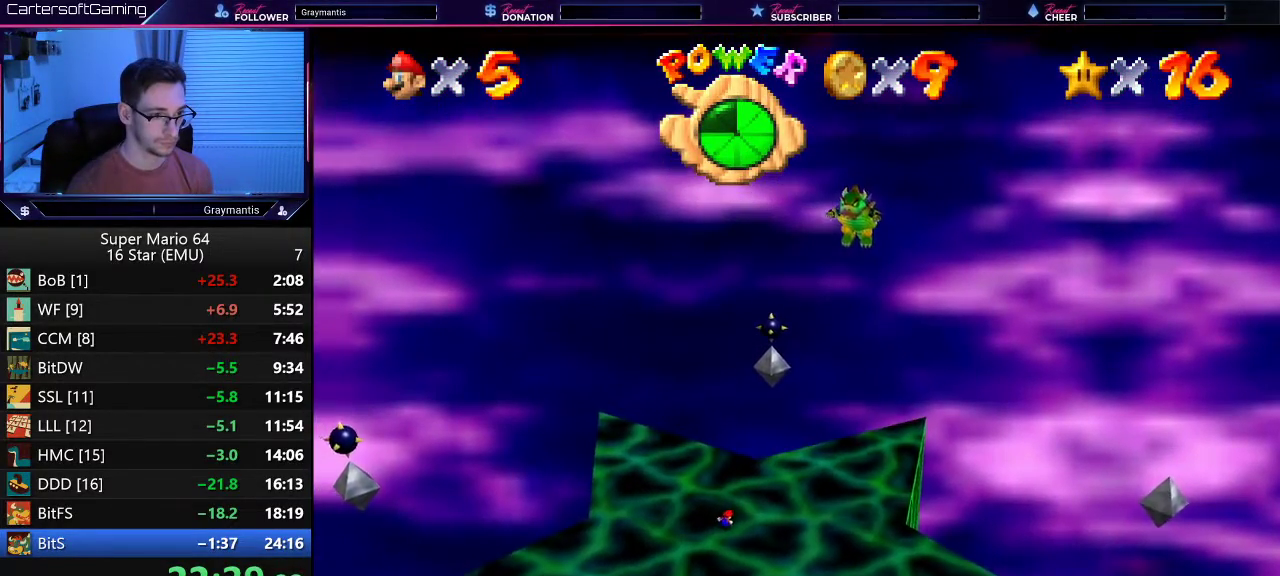
{"buttons": [], "left_stick": "up-right", "events": [[67, "left_stick", "right"], [134, "left_stick", "up-right"]]}
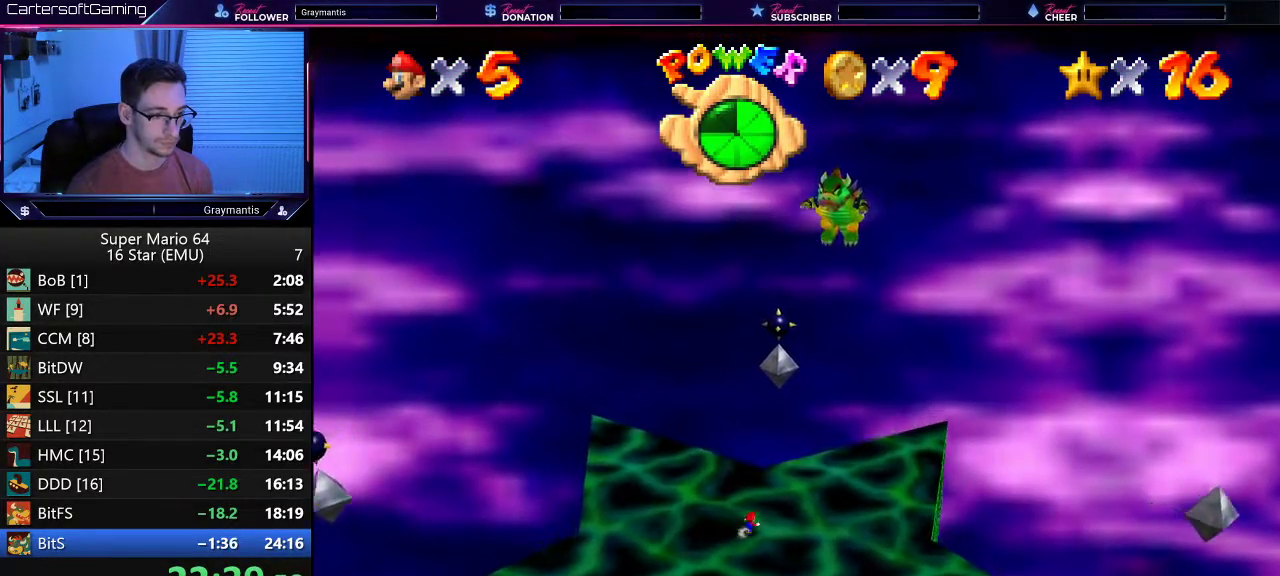
{"buttons": [], "left_stick": "down", "events": [[117, "left_stick", "right"], [350, "left_stick", "down-right"], [400, "left_stick", "down"]]}
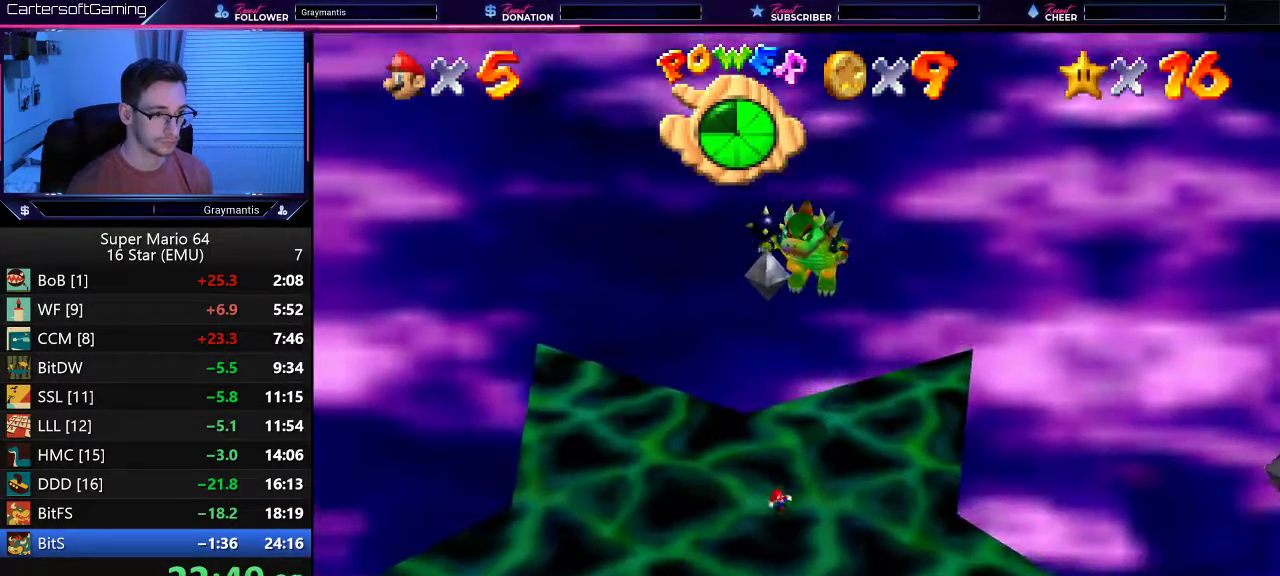
{"buttons": [], "left_stick": "down", "events": []}
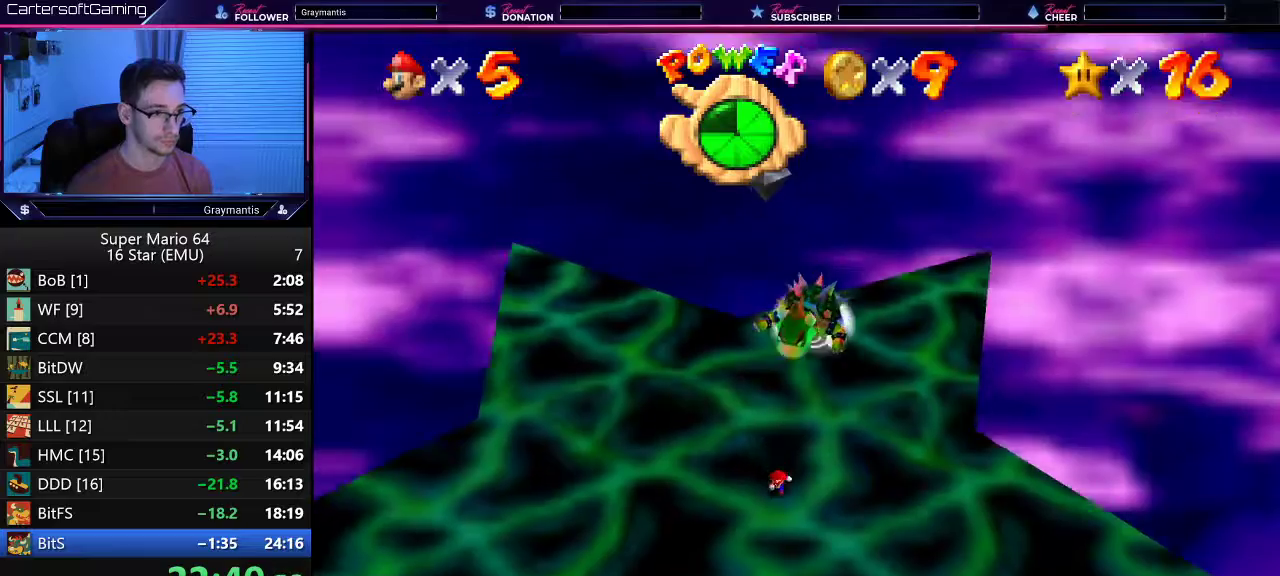
{"buttons": [], "left_stick": "down-left", "events": [[84, "left_stick", "right"], [150, "left_stick", "up-right"], [434, "left_stick", "up-left"], [501, "left_stick", "down-left"]]}
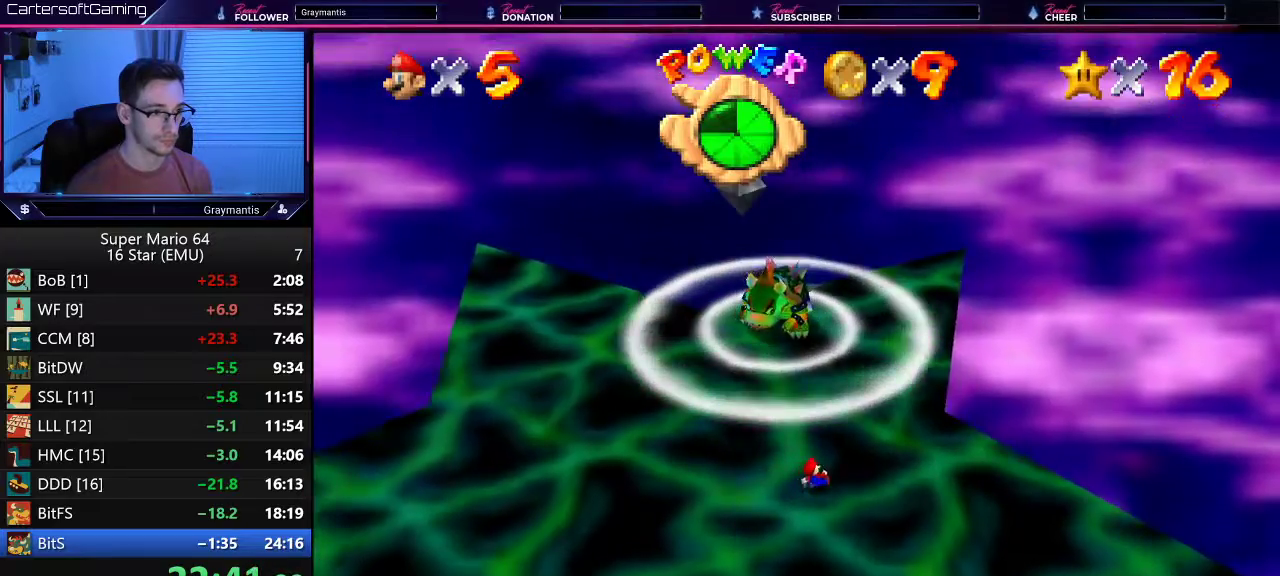
{"buttons": [], "left_stick": "up", "events": [[33, "left_stick", "down"], [267, "A", "down"], [267, "left_stick", "up"], [367, "A", "up"]]}
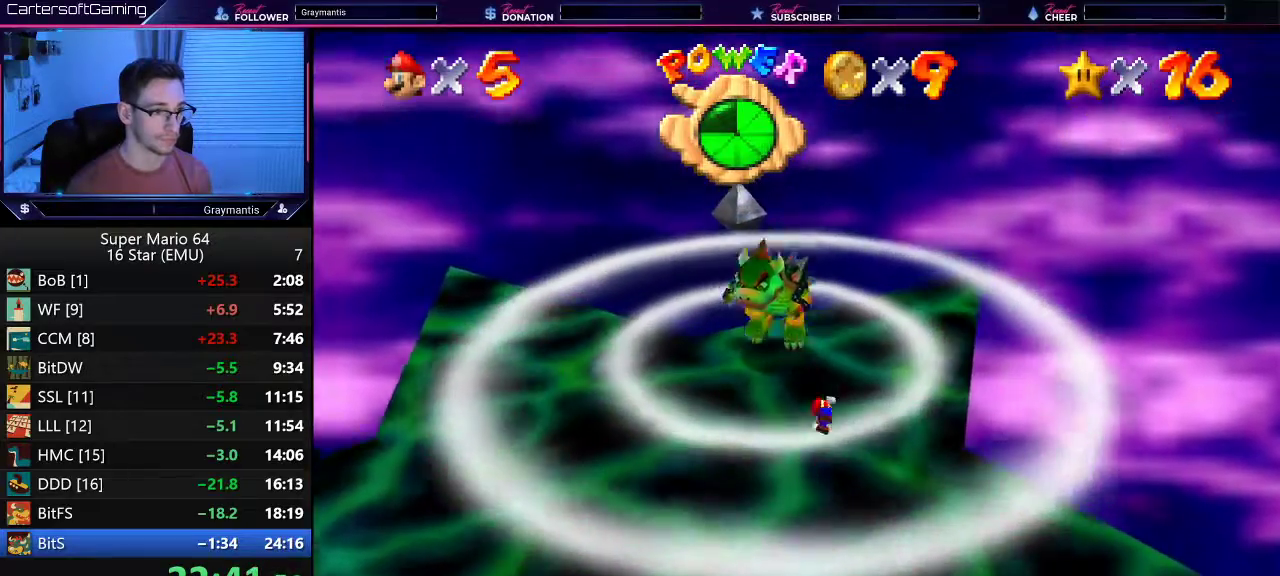
{"buttons": [], "left_stick": "up-right", "events": [[167, "left_stick", "up-right"]]}
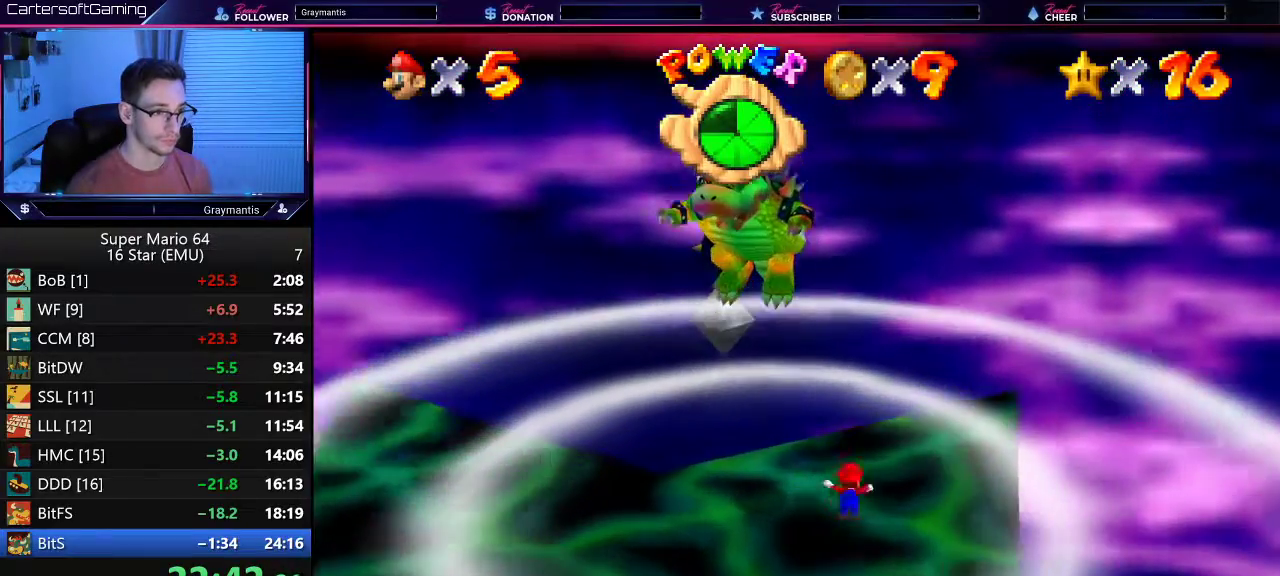
{"buttons": [], "left_stick": "down", "events": [[166, "left_stick", "right"], [283, "left_stick", "down"]]}
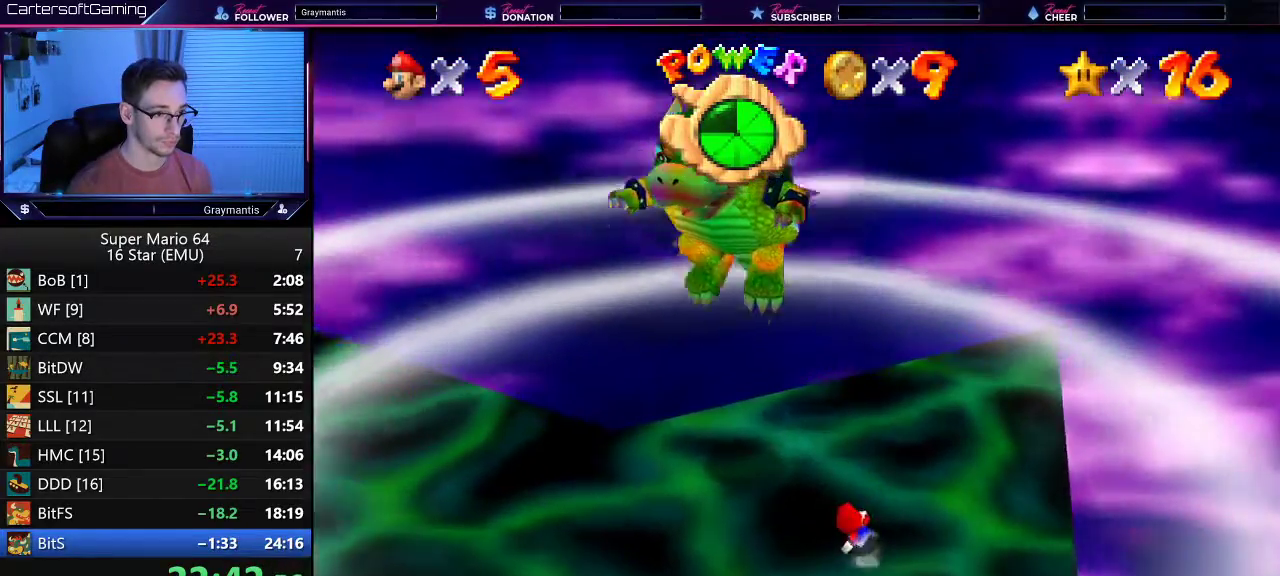
{"buttons": [], "left_stick": "up", "events": [[317, "A", "down"], [317, "left_stick", "up"], [417, "A", "up"]]}
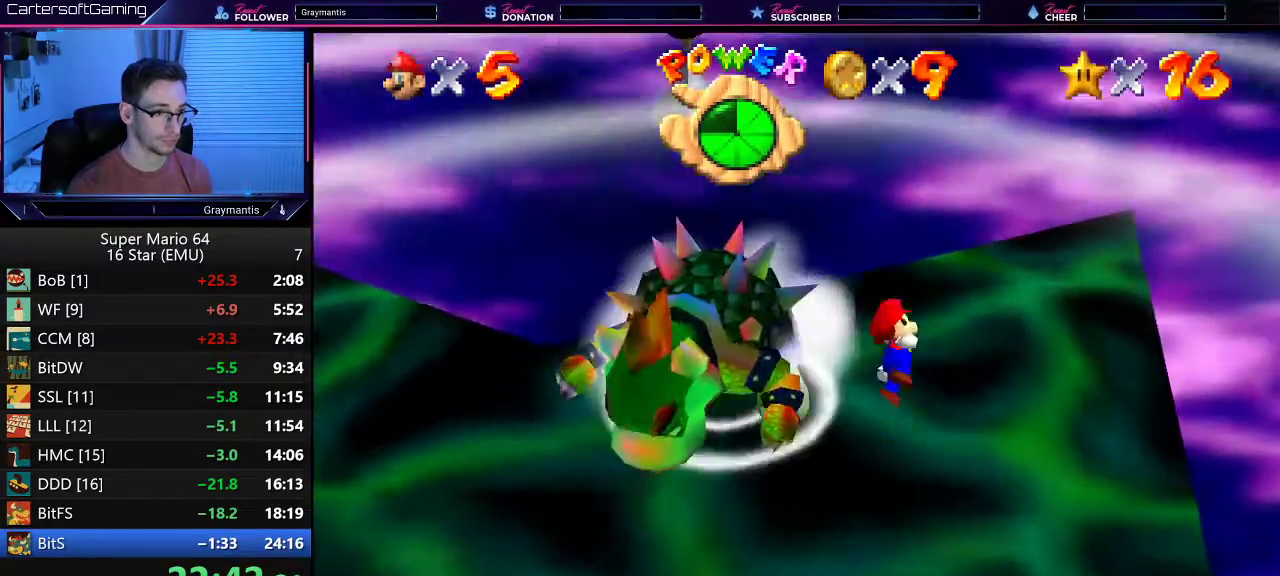
{"buttons": [], "left_stick": "down-right", "events": [[183, "left_stick", "up-left"], [267, "left_stick", "down-left"], [333, "left_stick", "down"], [383, "left_stick", "down-right"]]}
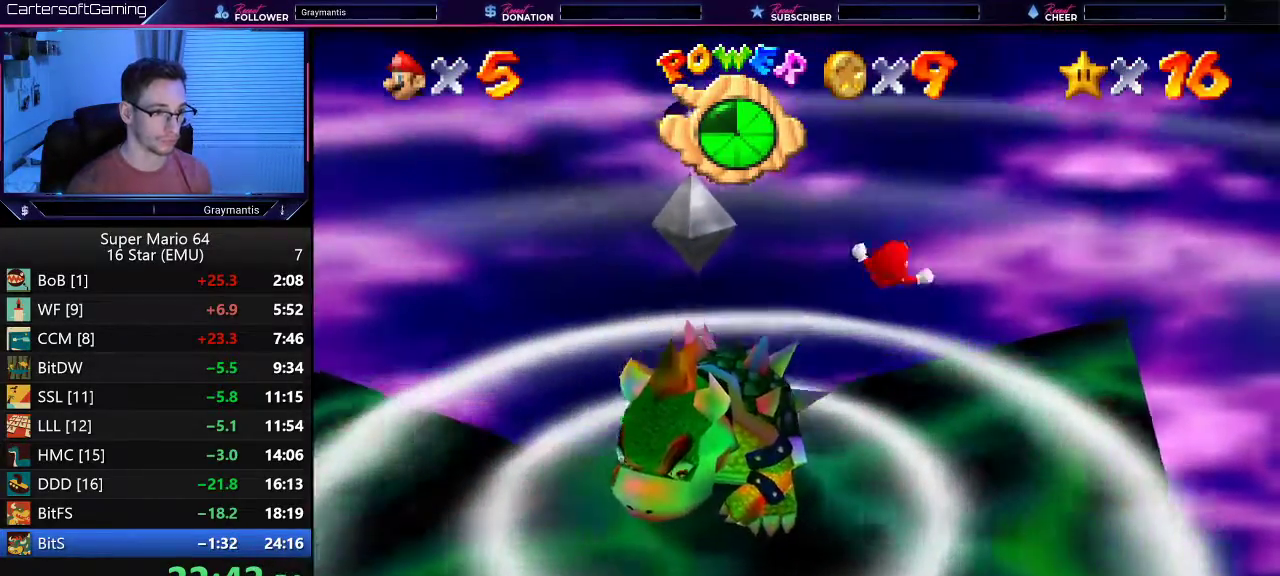
{"buttons": [], "left_stick": "center", "events": [[117, "left_stick", "up-left"], [284, "C_RIGHT", "down"], [300, "left_stick", "center"], [351, "C_RIGHT", "up"]]}
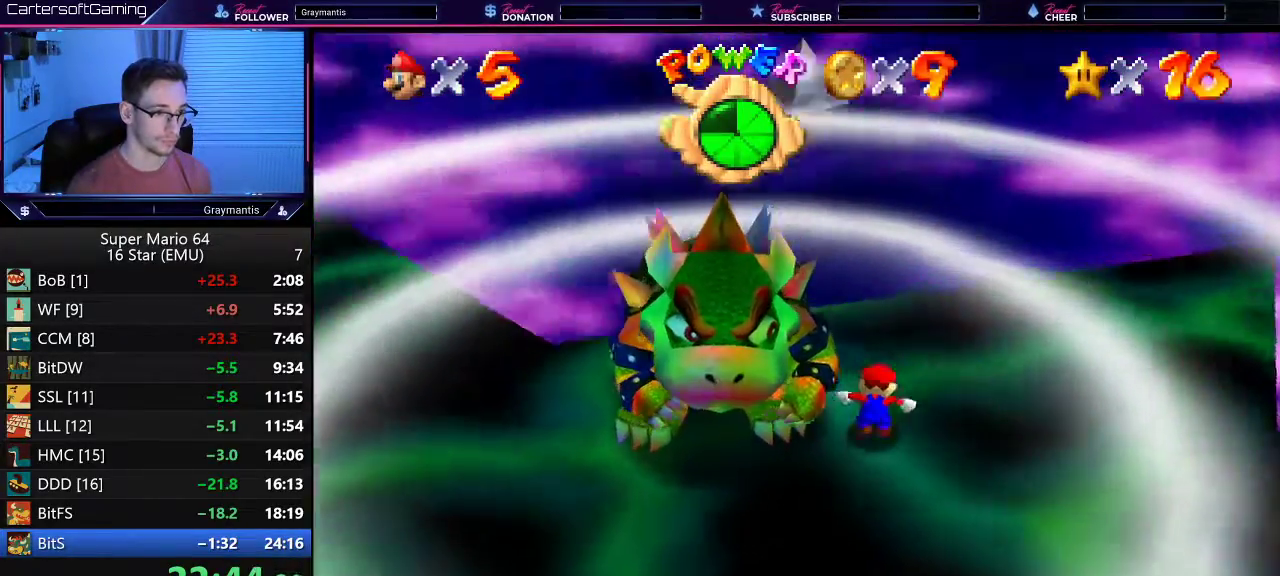
{"buttons": [], "left_stick": "up-left", "events": [[16, "left_stick", "up"], [417, "left_stick", "up-left"]]}